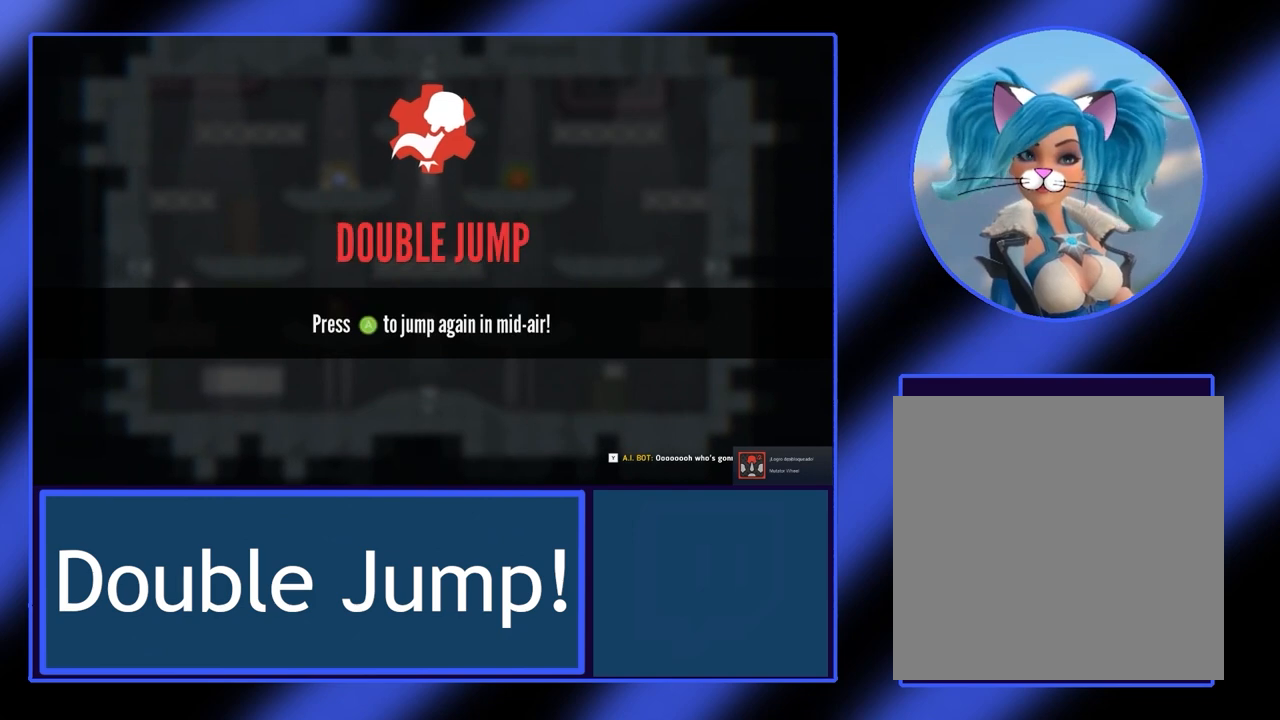
Gameplay with a controller (Xbox layout); each line is a JSON object with the inputs held at the frame after it. "events" lists button and stick changes between this image and that frame as [ms after this image, input, new state], when the widget could be followed in between. Not read: L3 R3 TOUCHPAD other_buttons right_stick.
{"buttons": [], "left_stick": "center", "events": [[233, "A", "down"], [333, "A", "up"]]}
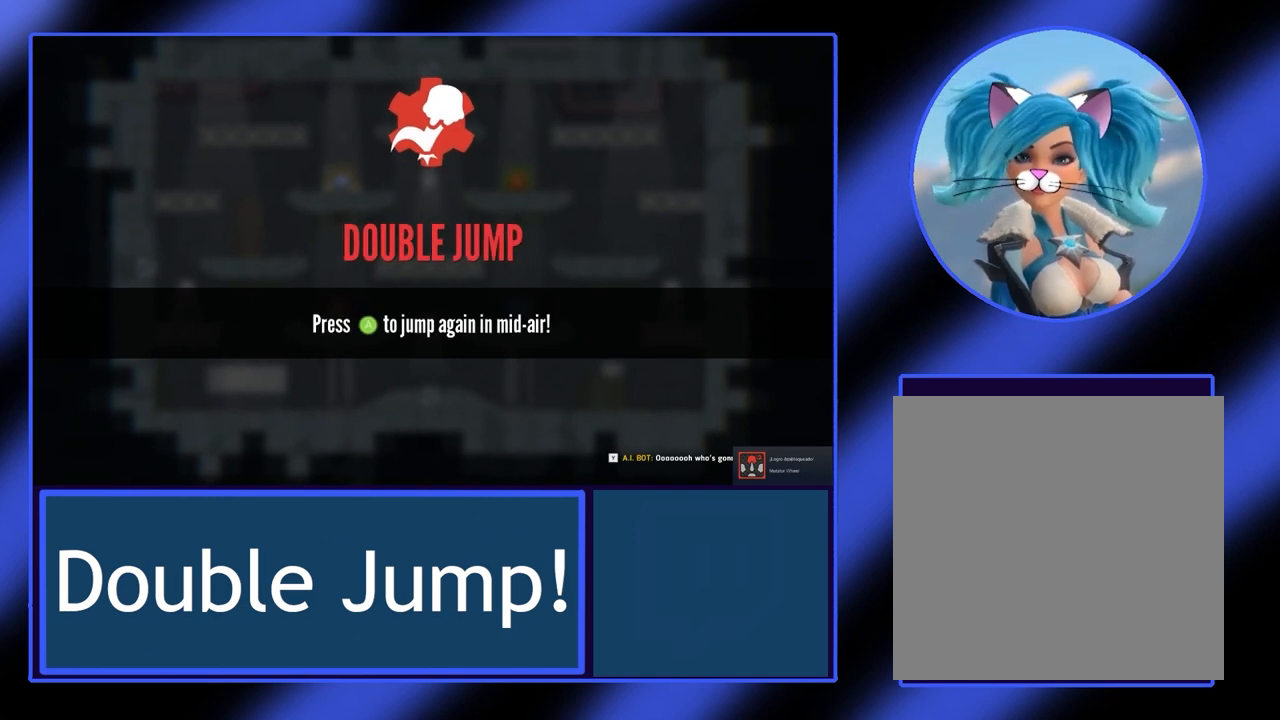
{"buttons": [], "left_stick": "center", "events": [[200, "A", "down"], [300, "A", "up"]]}
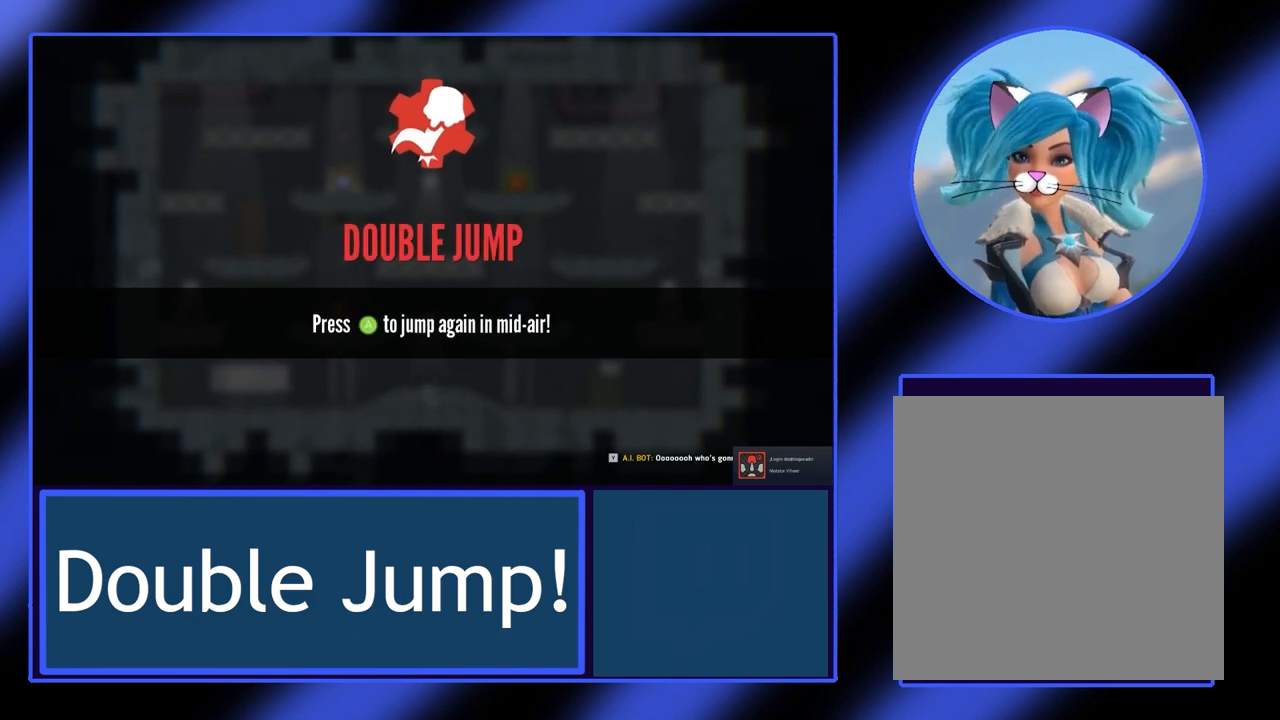
{"buttons": [], "left_stick": "center", "events": [[200, "A", "down"], [333, "A", "up"]]}
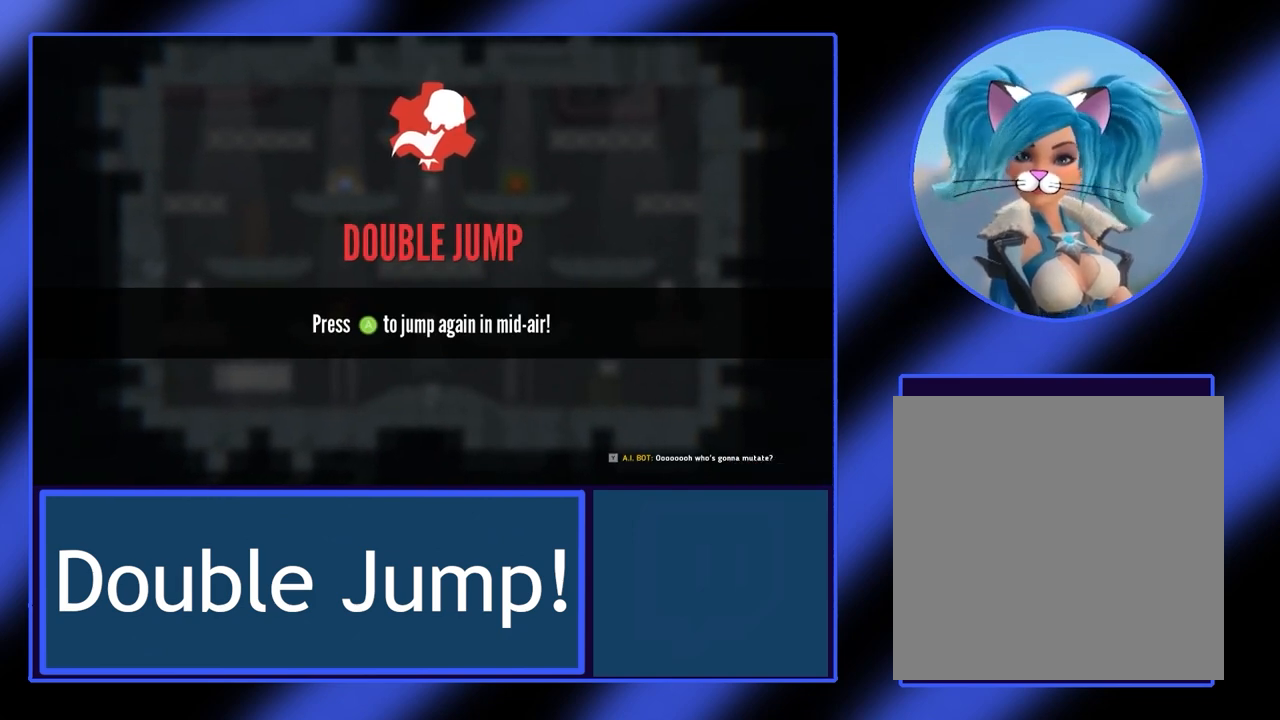
{"buttons": [], "left_stick": "center", "events": [[267, "A", "down"], [400, "A", "up"]]}
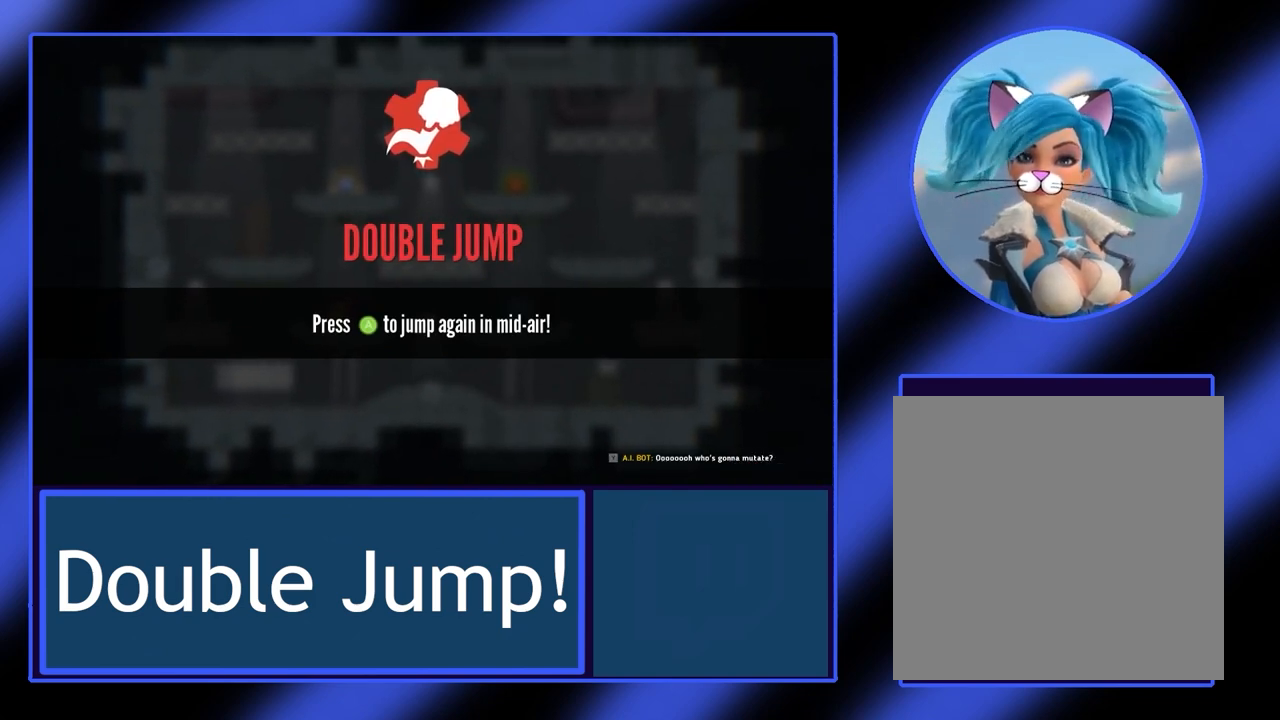
{"buttons": [], "left_stick": "center", "events": [[367, "A", "down"], [500, "A", "up"]]}
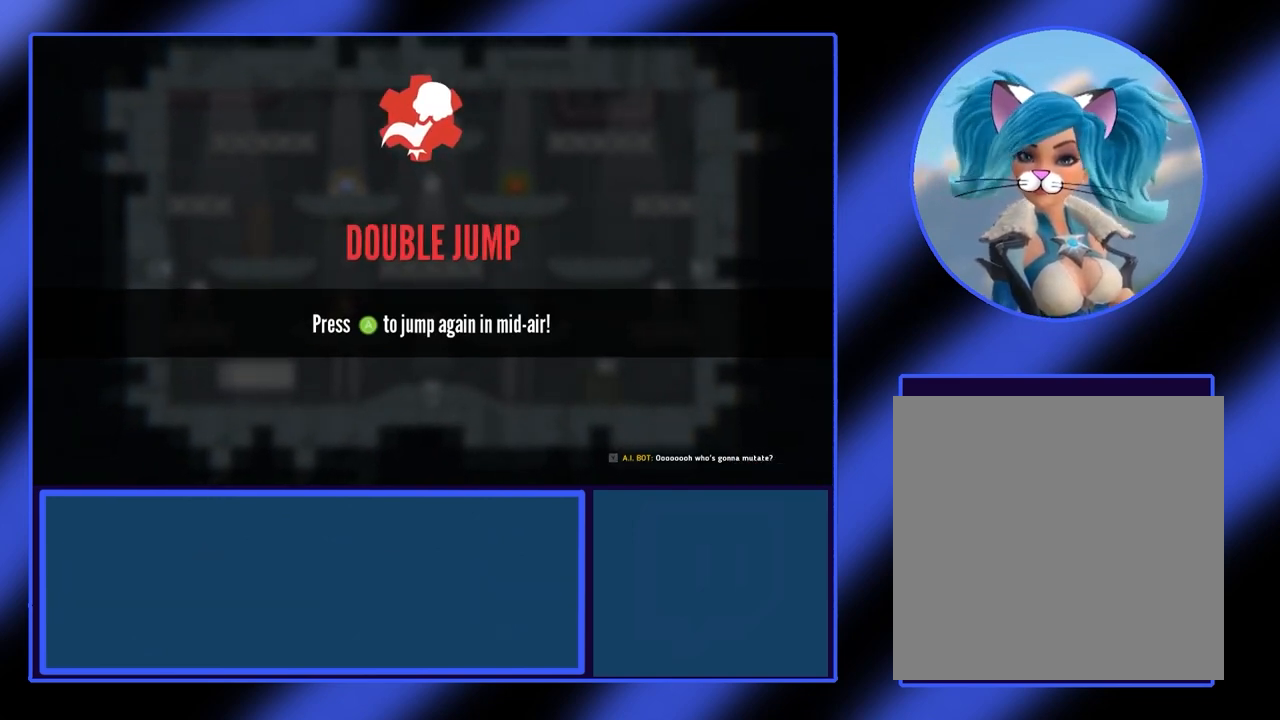
{"buttons": [], "left_stick": "center", "events": [[100, "A", "down"], [200, "A", "up"], [233, "A", "down"], [333, "A", "up"]]}
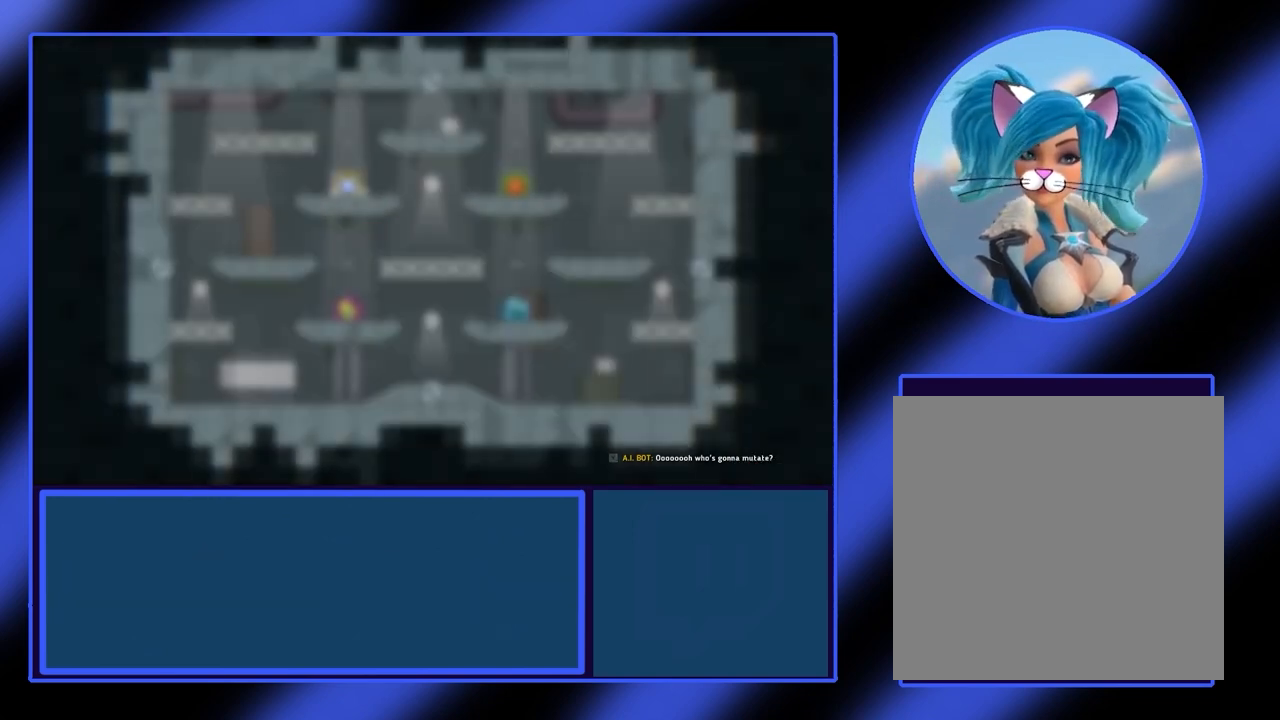
{"buttons": [], "left_stick": "center", "events": []}
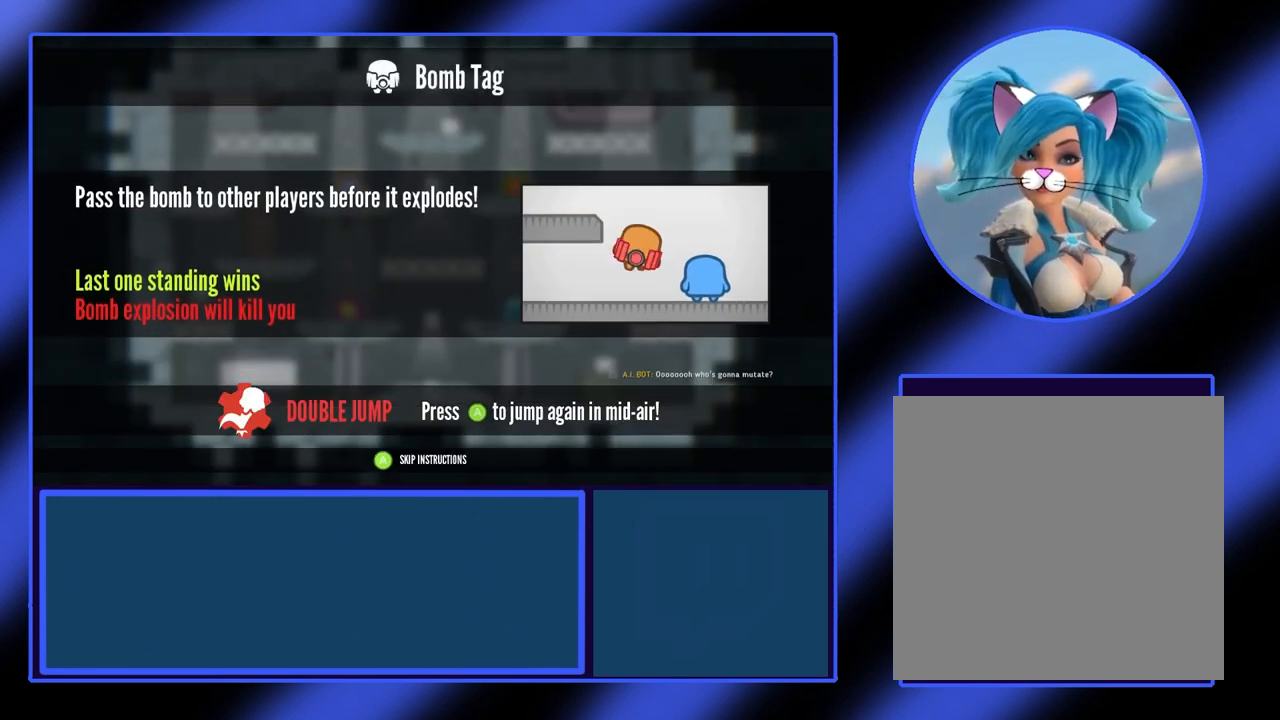
{"buttons": [], "left_stick": "center", "events": []}
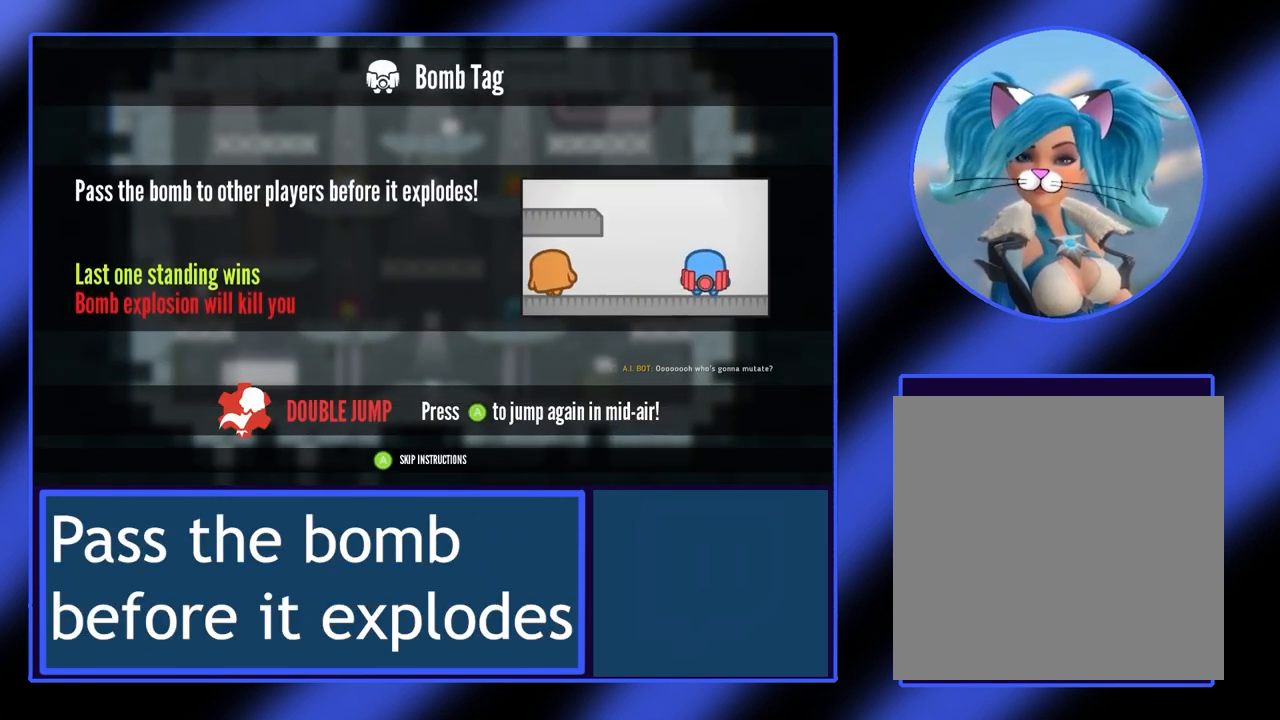
{"buttons": [], "left_stick": "center", "events": []}
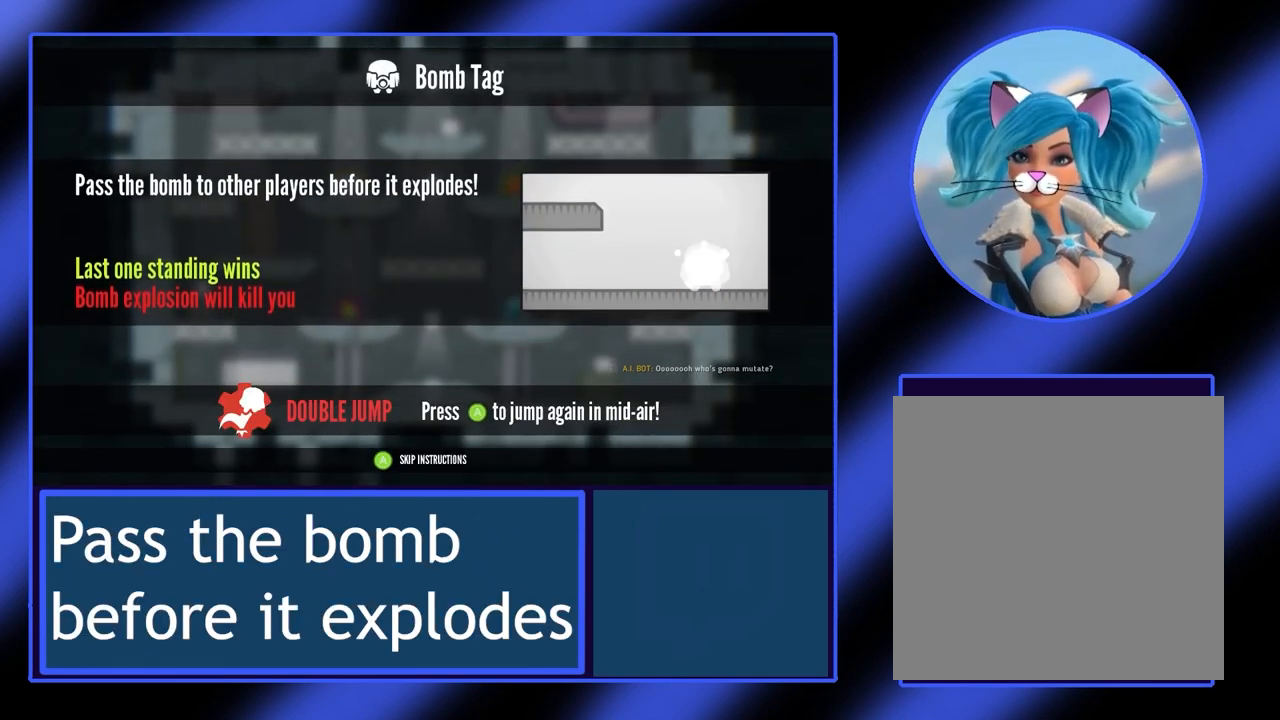
{"buttons": [], "left_stick": "center", "events": []}
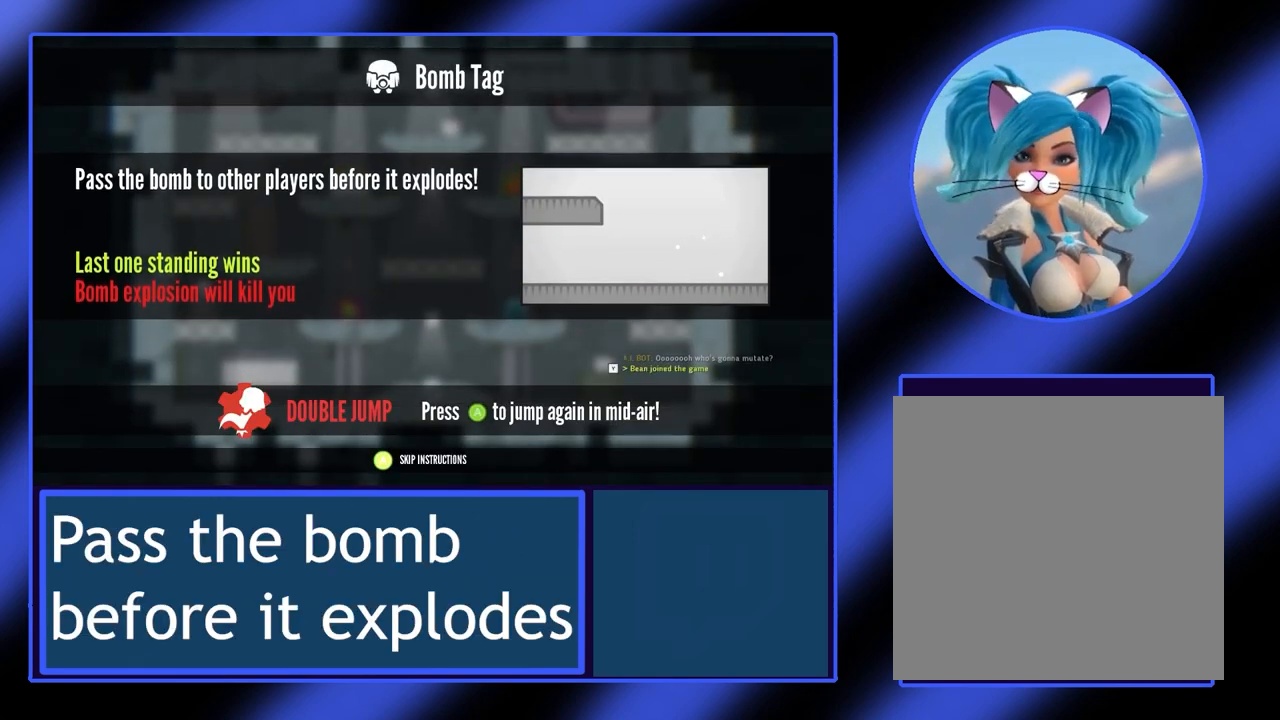
{"buttons": [], "left_stick": "center", "events": [[33, "A", "down"], [100, "A", "up"]]}
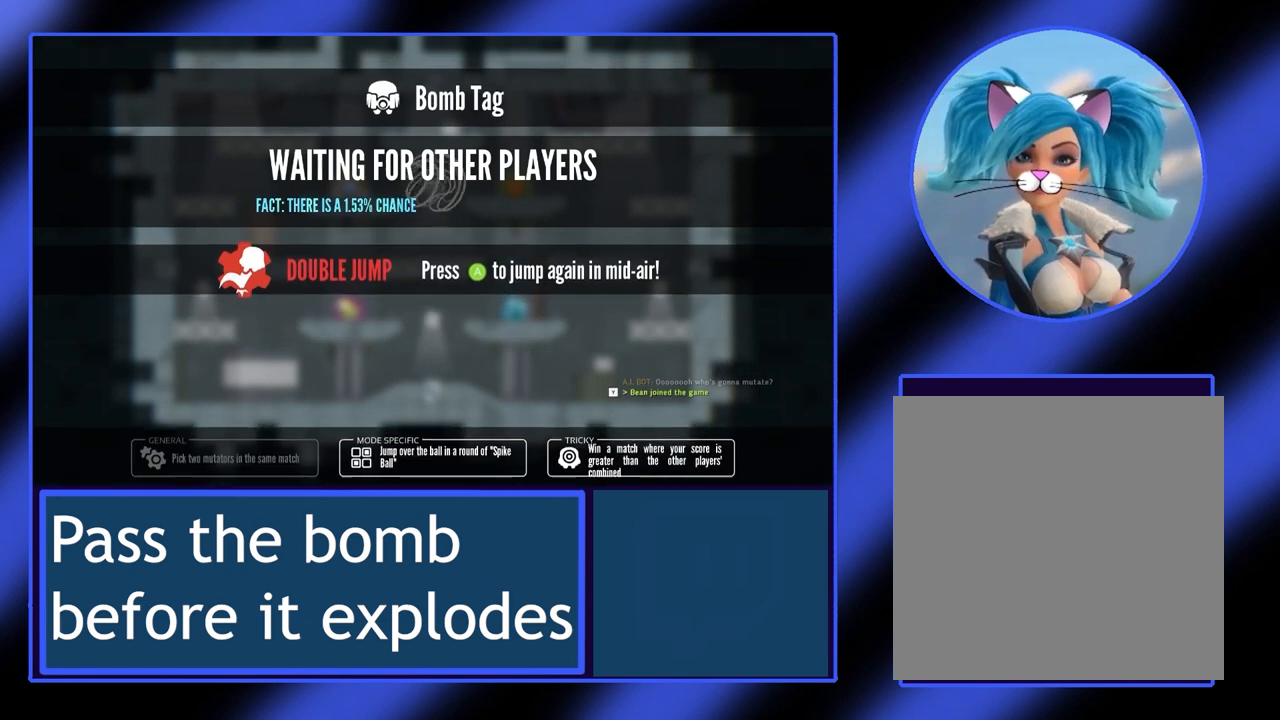
{"buttons": [], "left_stick": "center", "events": []}
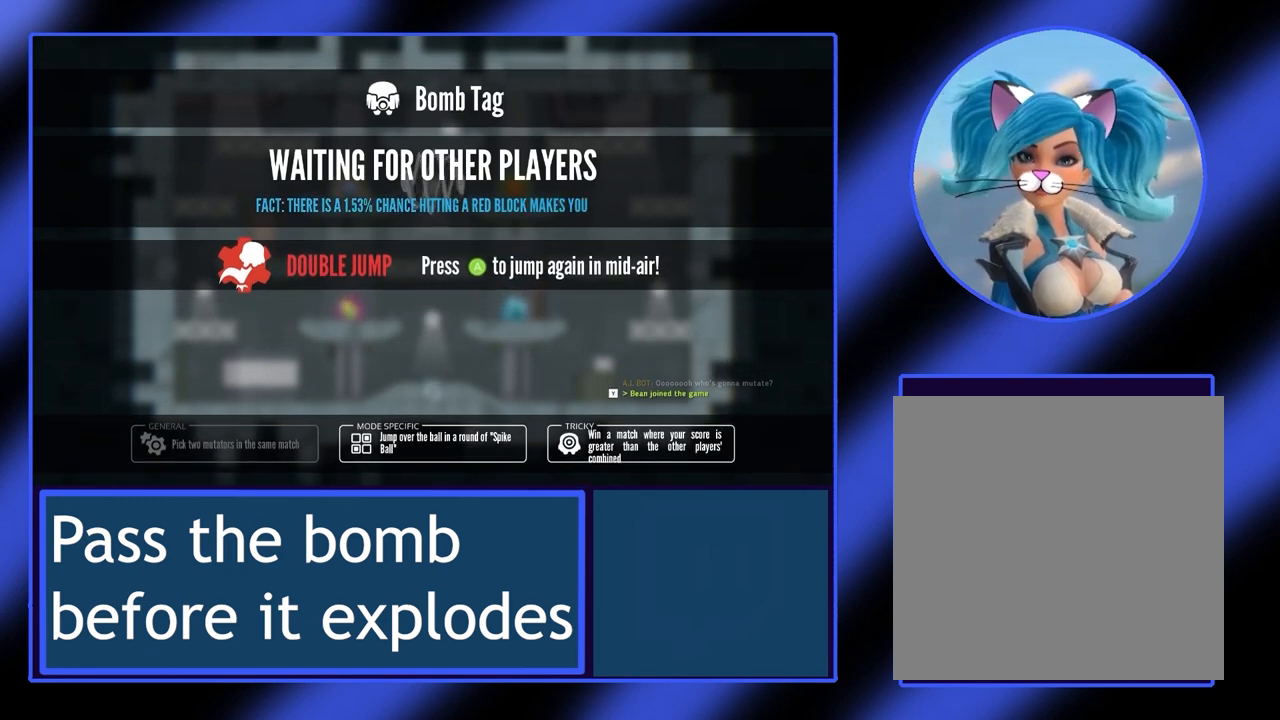
{"buttons": [], "left_stick": "center", "events": [[200, "A", "down"], [300, "A", "up"]]}
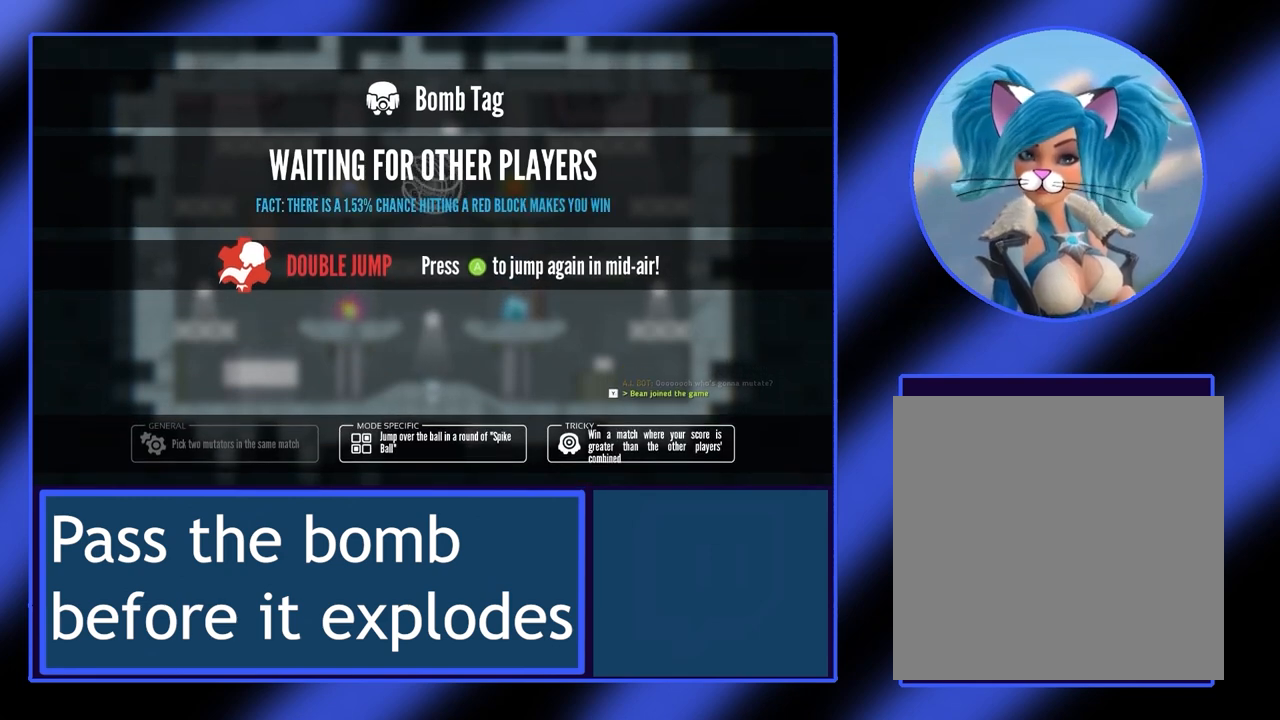
{"buttons": [], "left_stick": "center", "events": []}
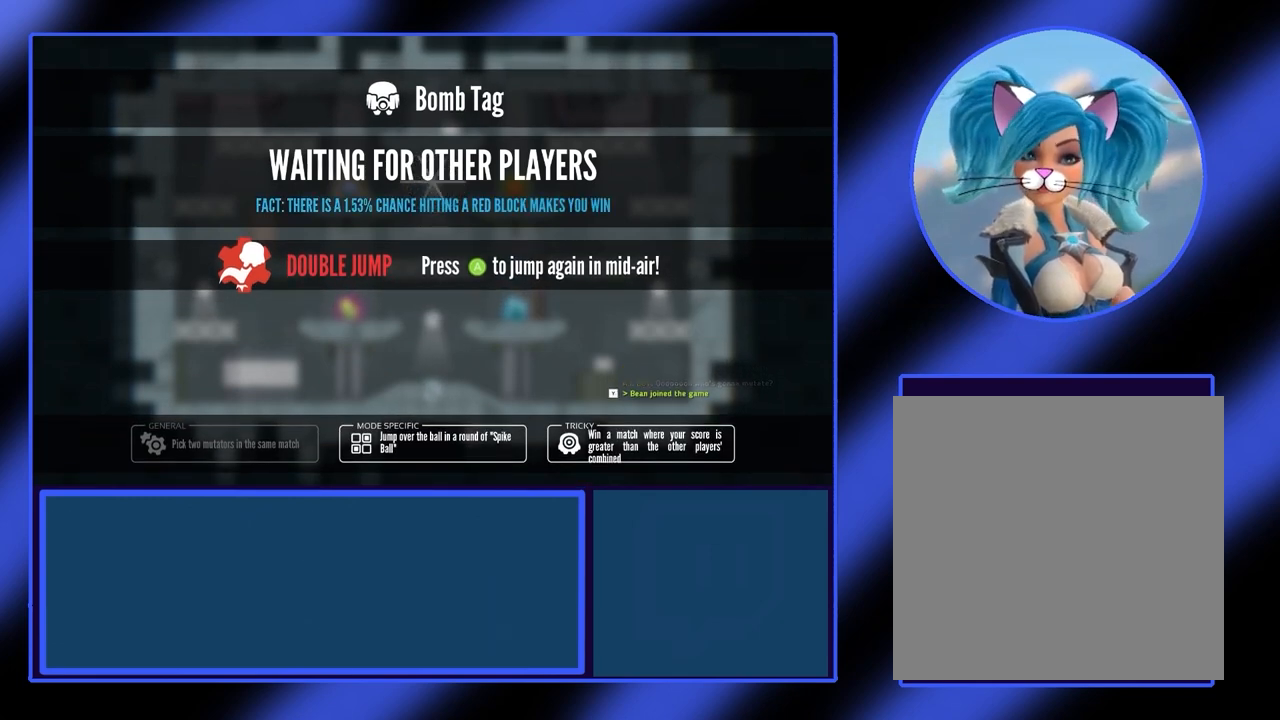
{"buttons": [], "left_stick": "center", "events": []}
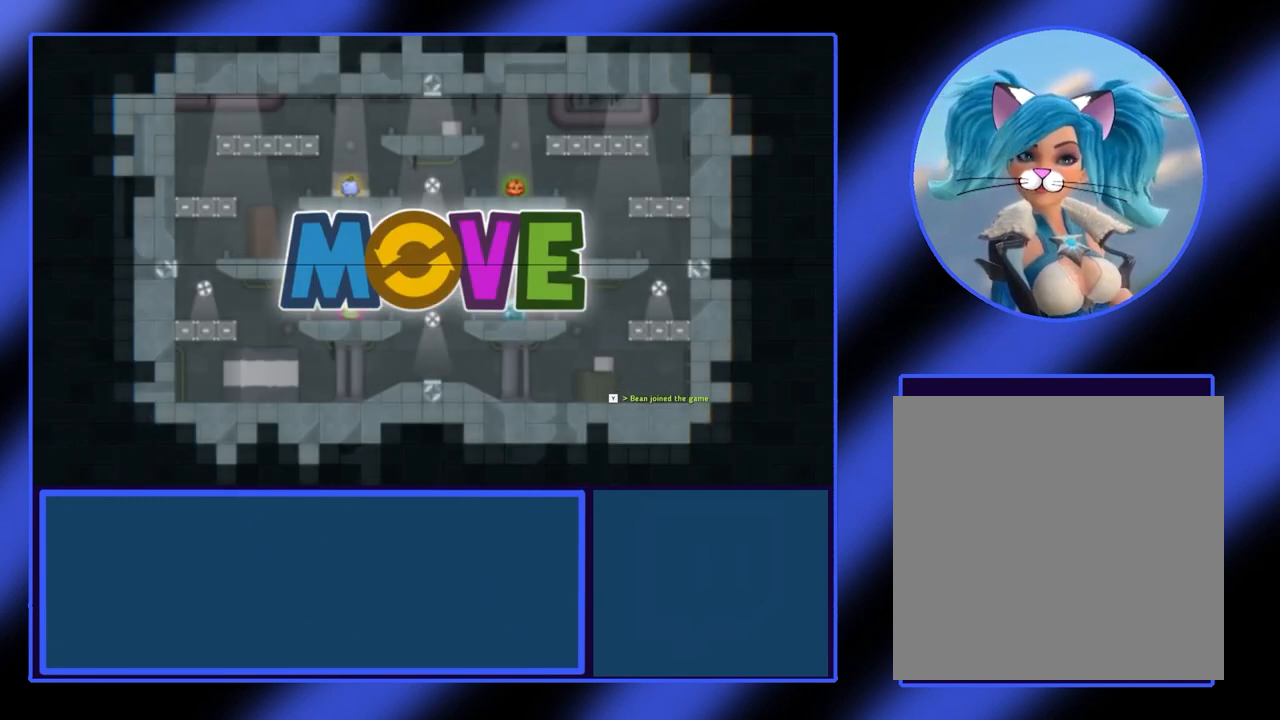
{"buttons": [], "left_stick": "center", "events": []}
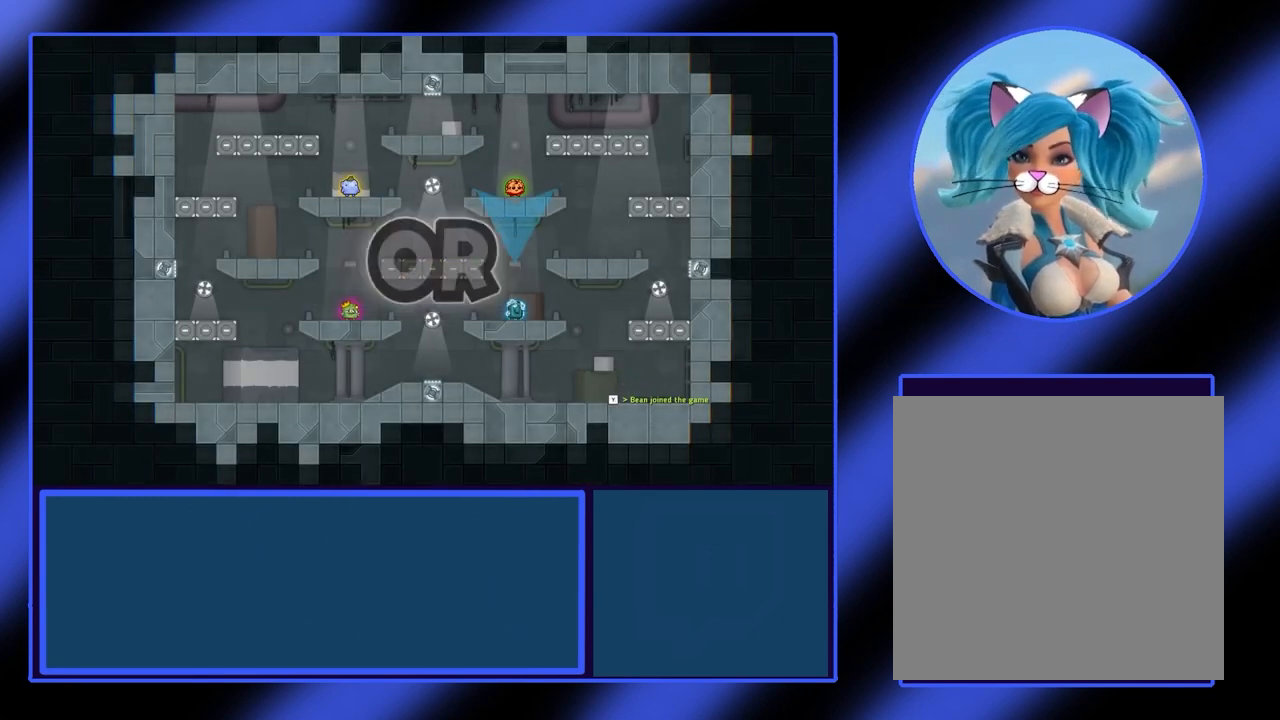
{"buttons": [], "left_stick": "right", "events": [[233, "left_stick", "left"], [433, "left_stick", "right"]]}
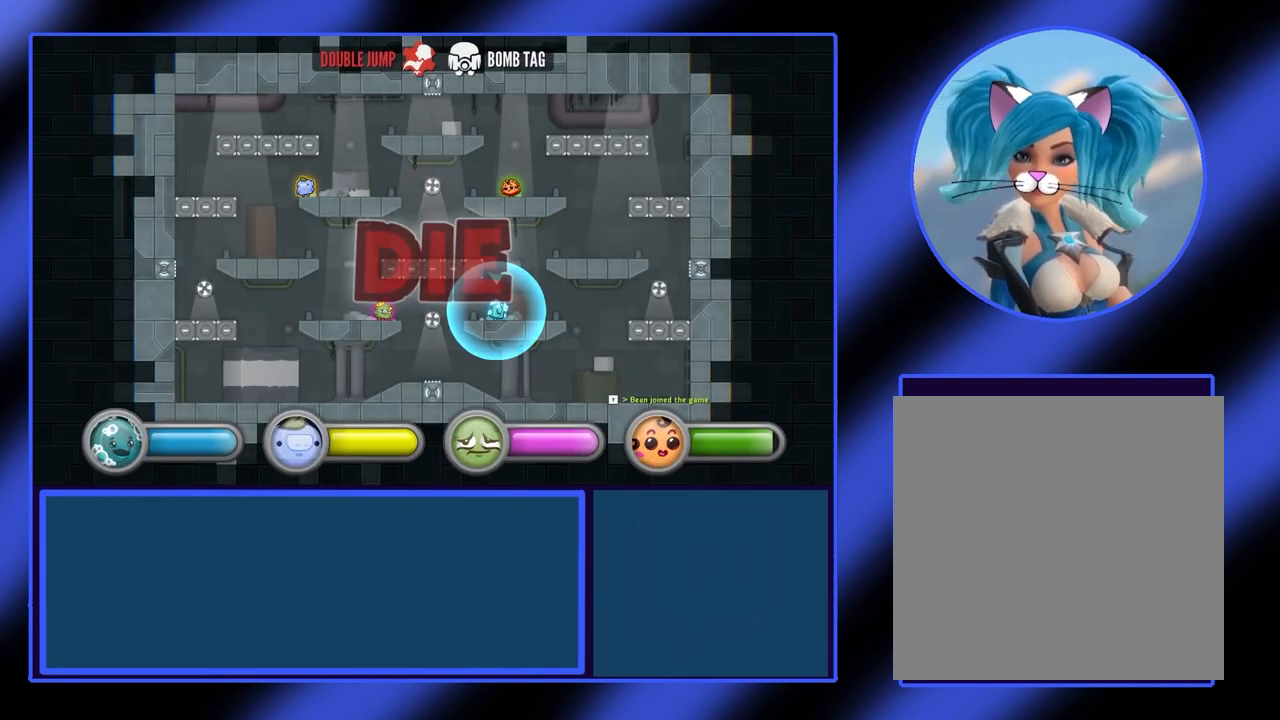
{"buttons": [], "left_stick": "left", "events": [[100, "left_stick", "left"], [267, "left_stick", "right"], [467, "left_stick", "left"]]}
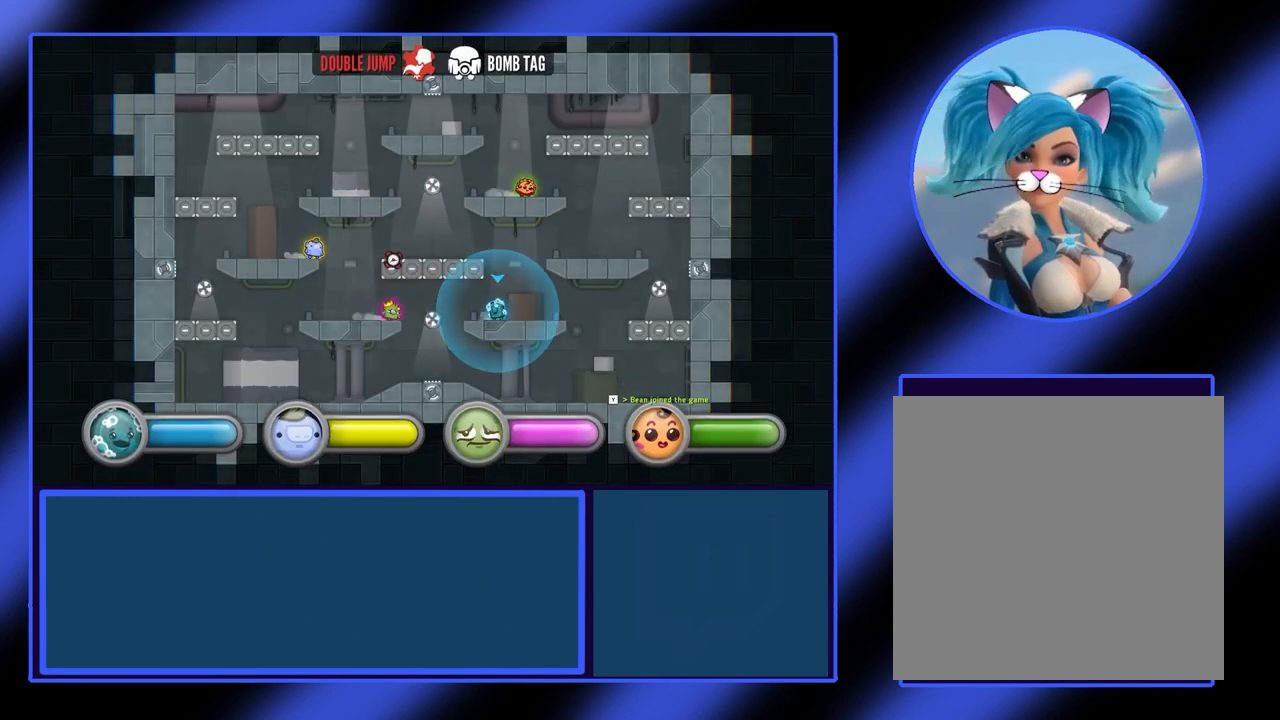
{"buttons": [], "left_stick": "center", "events": [[67, "left_stick", "right"], [267, "left_stick", "down-left"], [367, "left_stick", "right"], [467, "left_stick", "center"]]}
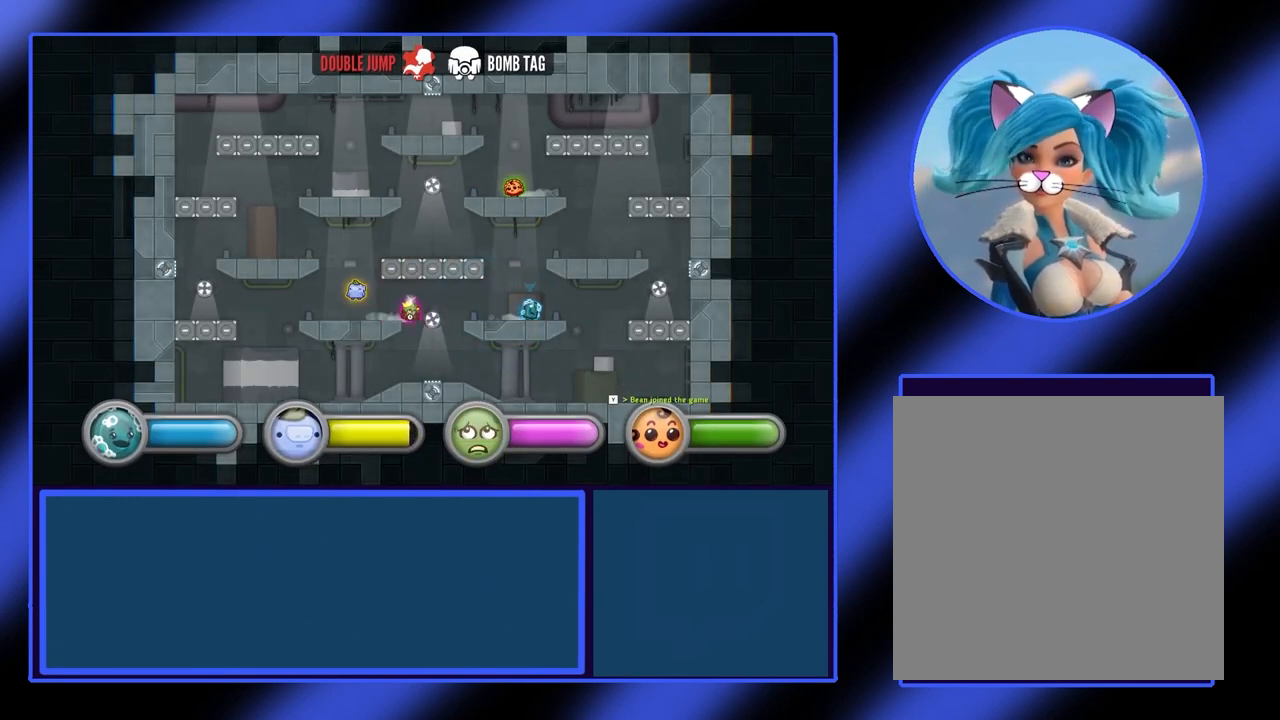
{"buttons": ["A"], "left_stick": "right", "events": [[33, "left_stick", "left"], [233, "left_stick", "right"], [433, "A", "down"]]}
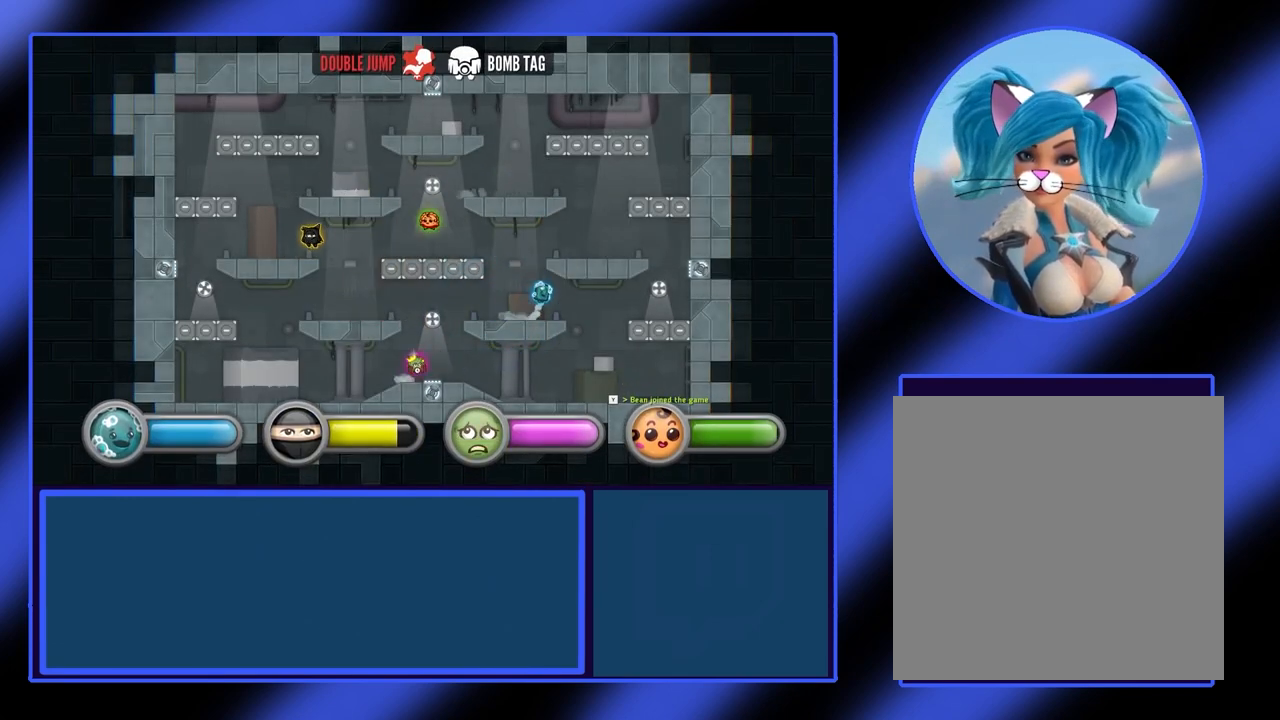
{"buttons": [], "left_stick": "right", "events": [[367, "A", "up"]]}
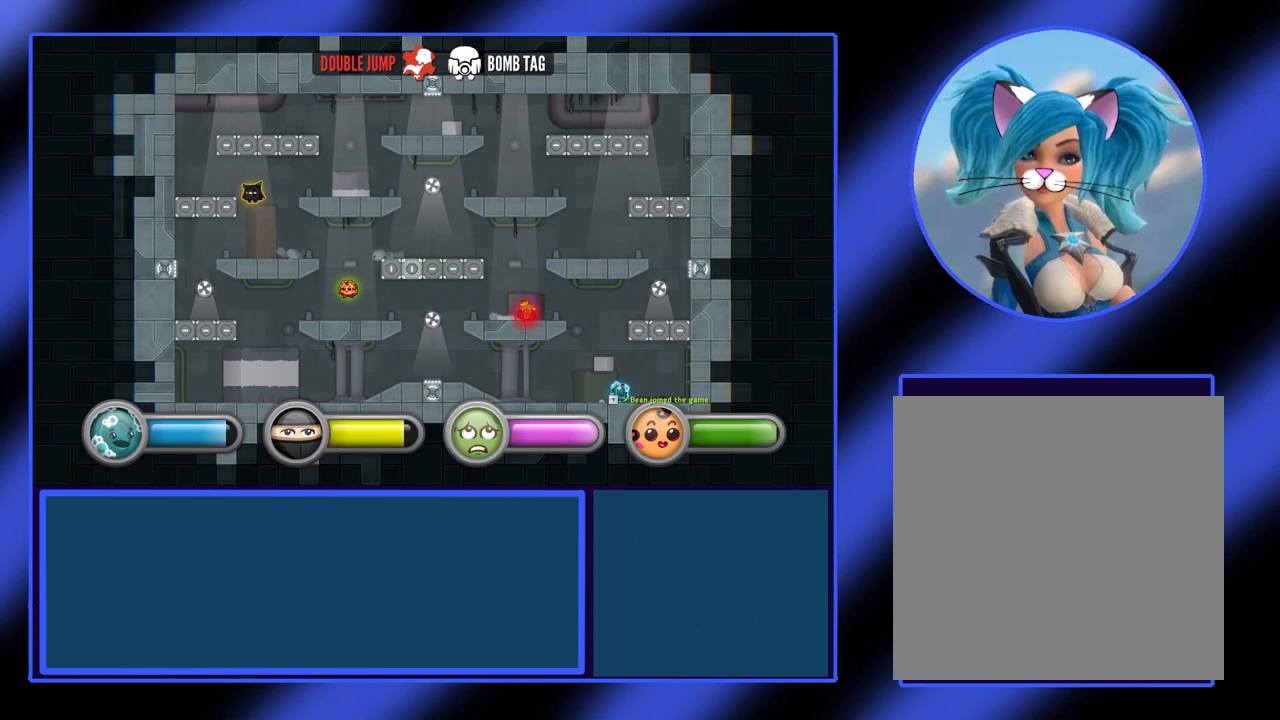
{"buttons": [], "left_stick": "left", "events": [[133, "left_stick", "left"]]}
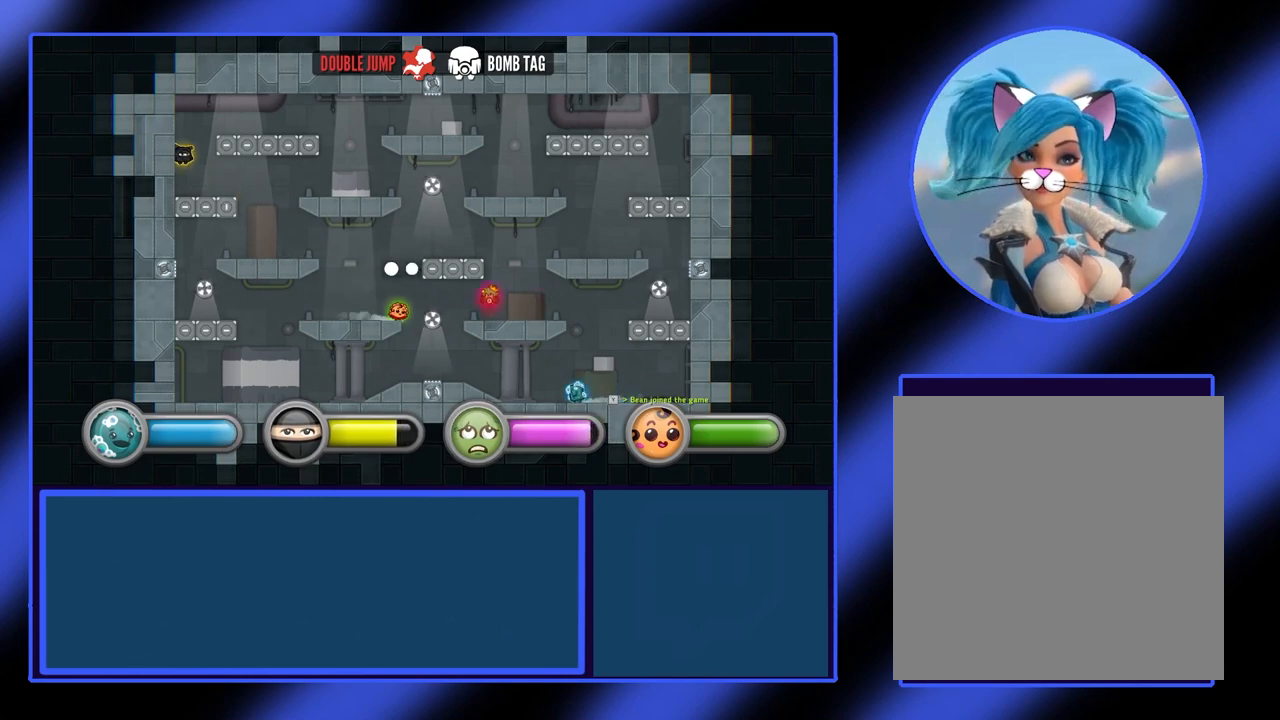
{"buttons": [], "left_stick": "right", "events": [[333, "left_stick", "right"]]}
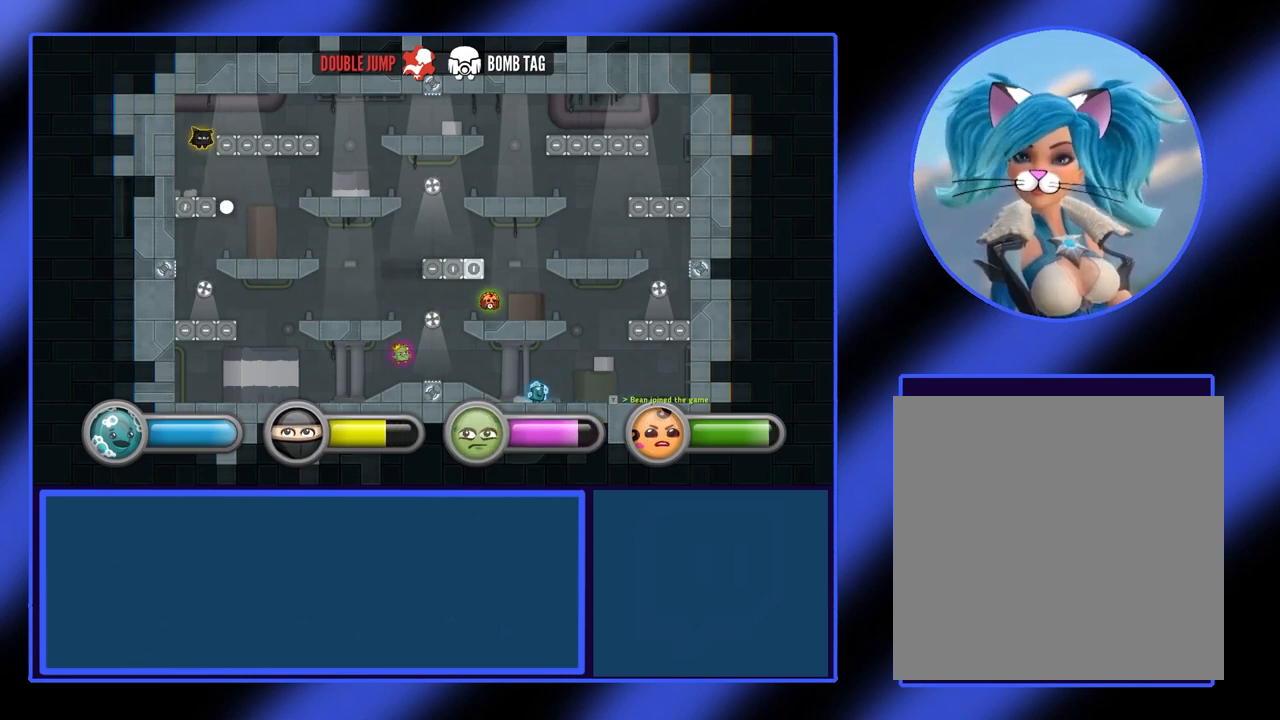
{"buttons": ["A"], "left_stick": "right", "events": [[200, "A", "down"]]}
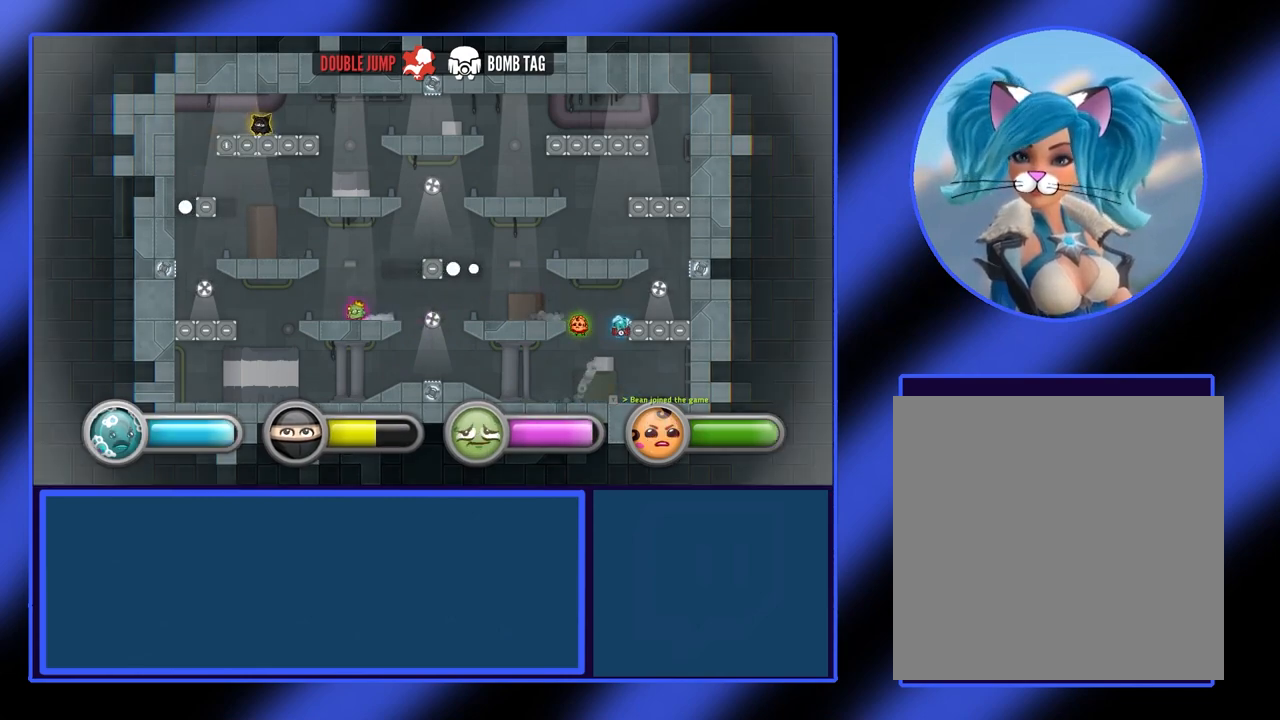
{"buttons": [], "left_stick": "left", "events": [[200, "A", "up"], [467, "left_stick", "left"]]}
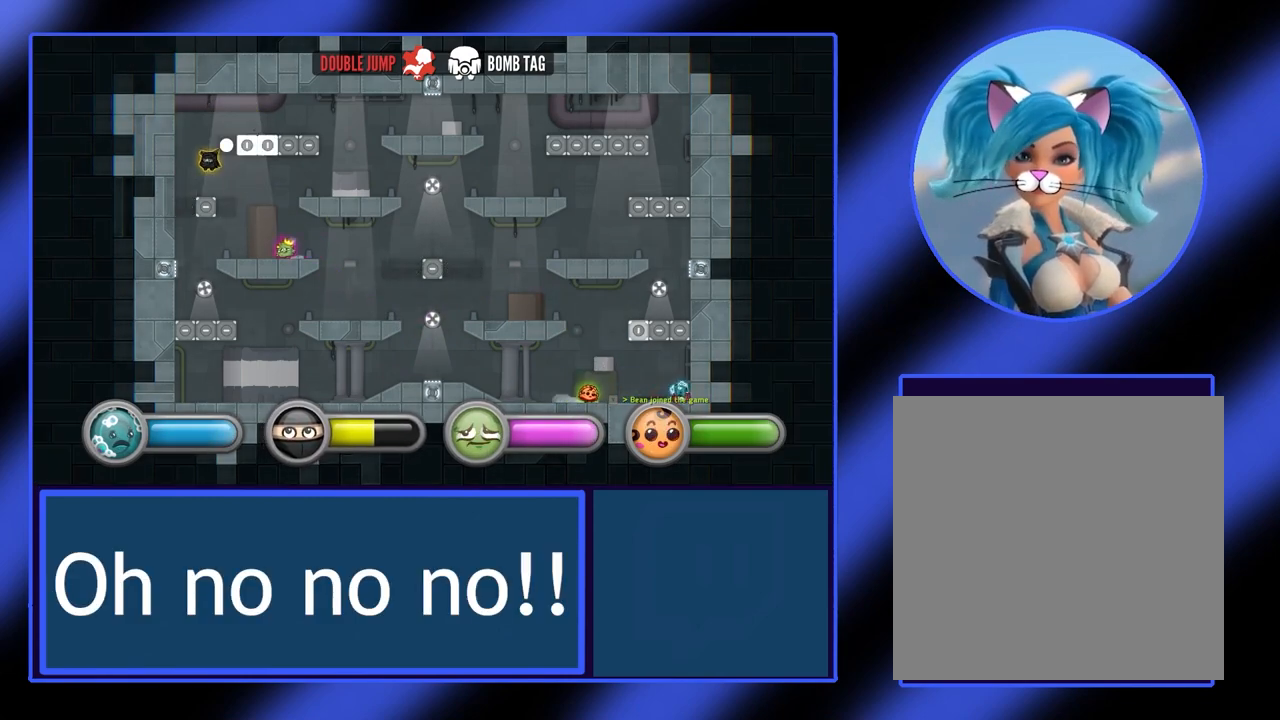
{"buttons": [], "left_stick": "left", "events": [[267, "A", "down"], [467, "A", "up"]]}
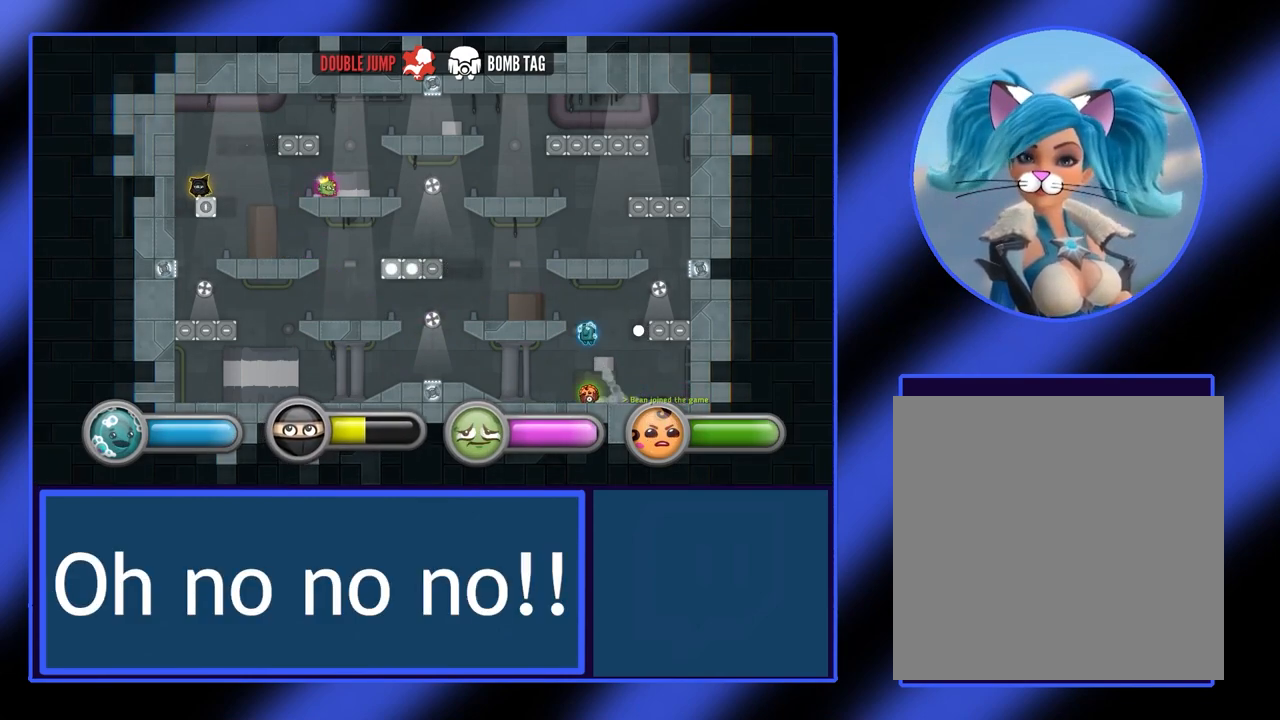
{"buttons": ["A"], "left_stick": "down-right", "events": [[467, "A", "down"], [500, "left_stick", "down-right"]]}
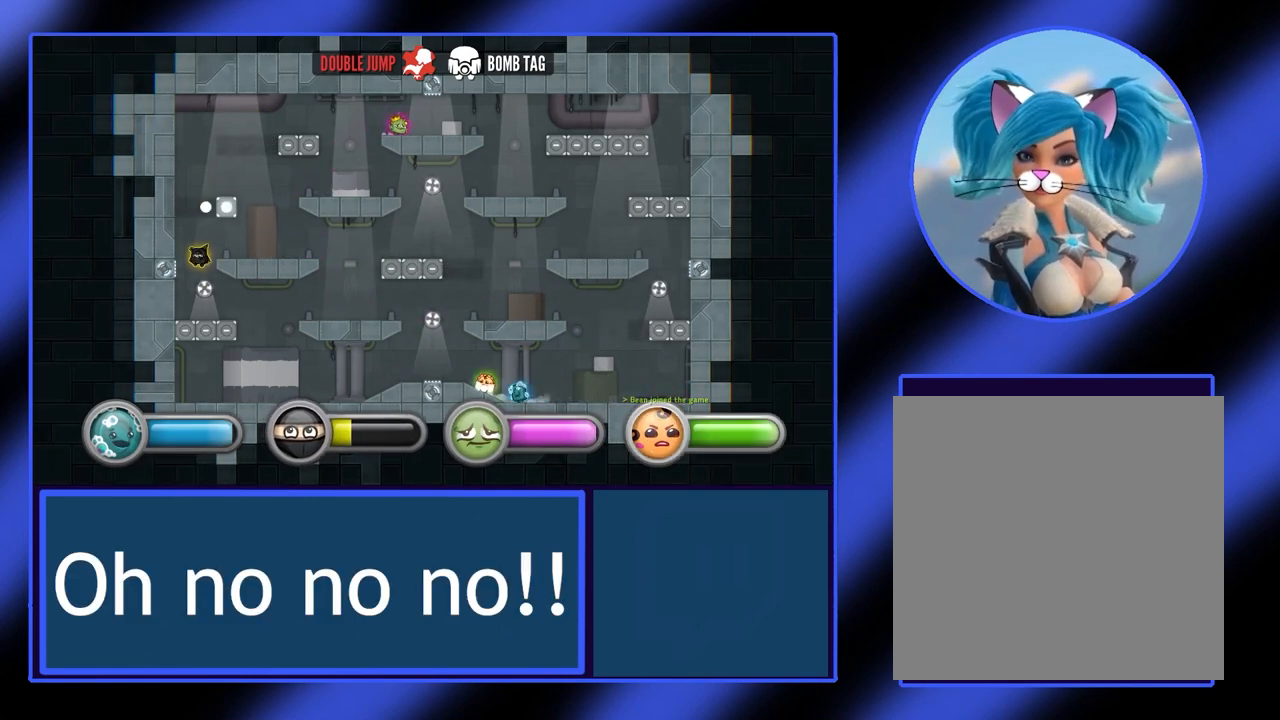
{"buttons": [], "left_stick": "right", "events": [[33, "left_stick", "right"], [67, "A", "up"]]}
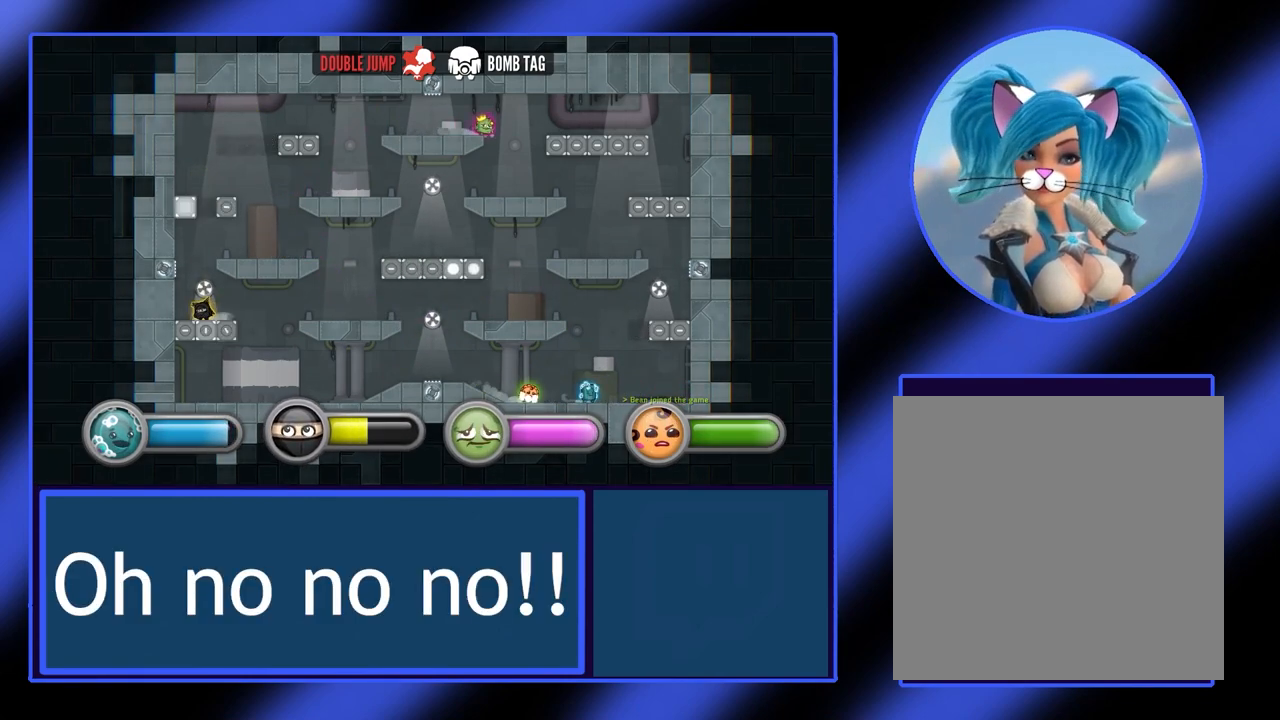
{"buttons": ["A"], "left_stick": "right", "events": [[33, "A", "down"], [267, "A", "up"], [300, "A", "down"]]}